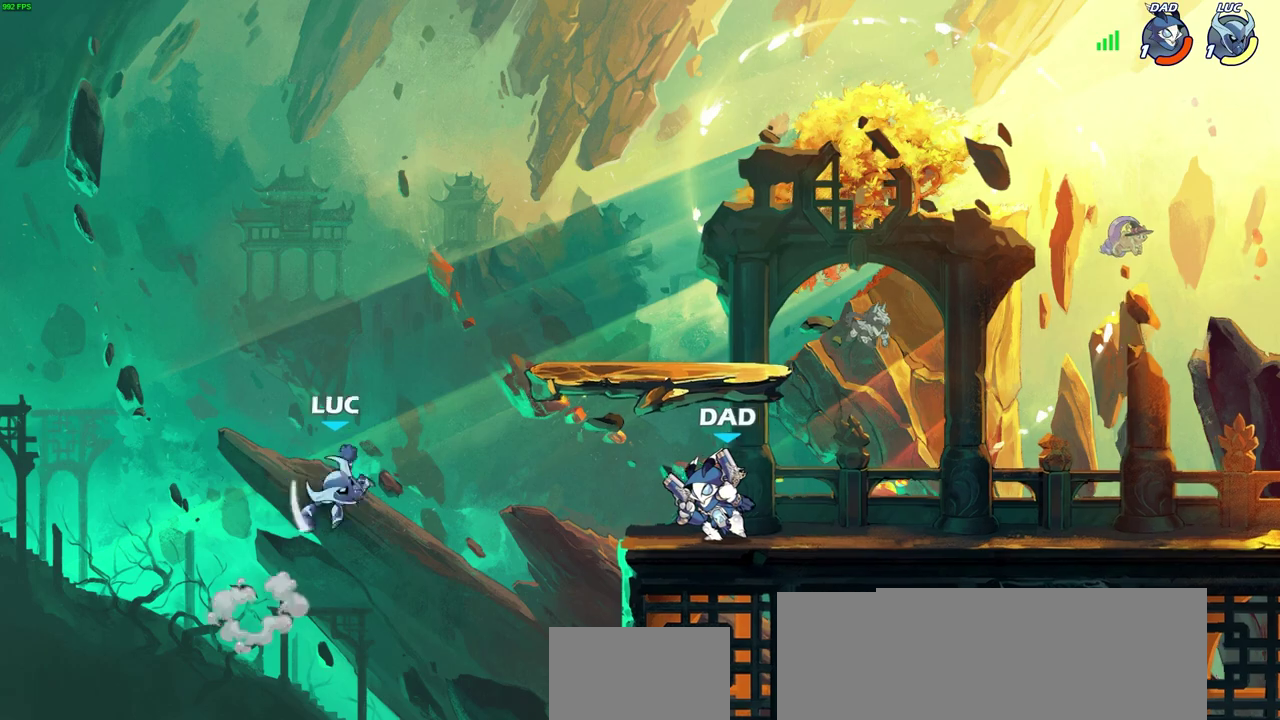
Gameplay with a controller (PlayStation layout); each line is a JSON object with the inputs held at the frame after it (dt_ms = milliseconds from this image to that frame). "events" lists button and stick changes between this image and that frame as [ms after this image, input, new state], when the widget could be followed in between. Not read: L2 R2.
{"dt_ms": 700, "buttons": [], "left_stick": "down-left", "right_stick": "center", "events": [[33, "CIRCLE", "up"], [433, "left_stick", "down-left"], [533, "left_stick", "up-left"], [633, "left_stick", "down-left"]]}
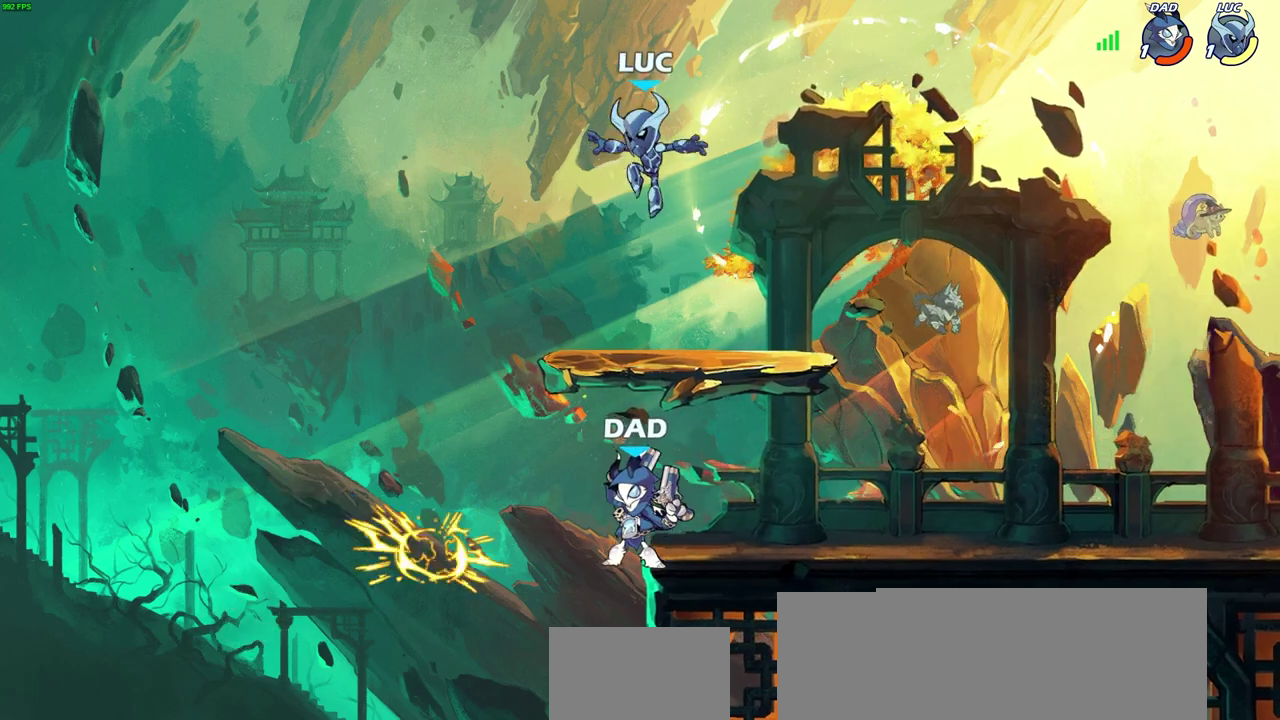
{"dt_ms": 600, "buttons": [], "left_stick": "center", "right_stick": "center", "events": [[33, "CIRCLE", "down"], [500, "left_stick", "down"], [600, "CIRCLE", "up"], [600, "left_stick", "center"]]}
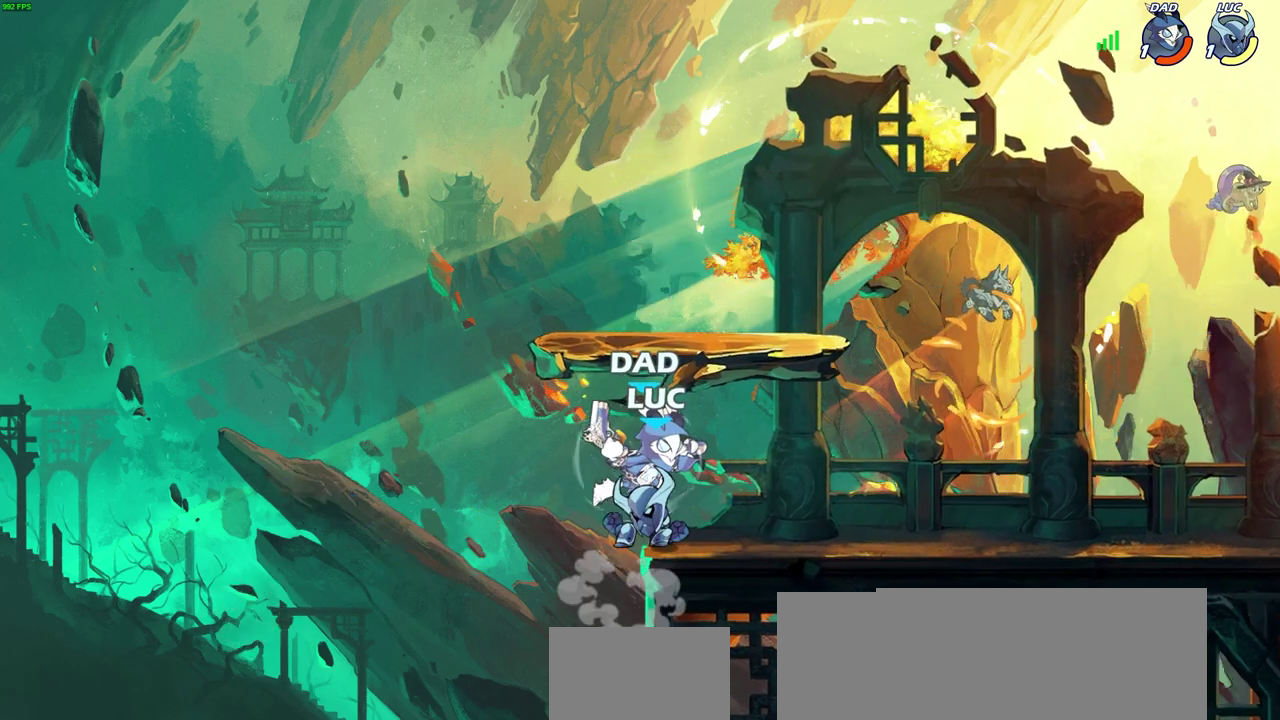
{"dt_ms": 300, "buttons": [], "left_stick": "right", "right_stick": "center", "events": [[133, "left_stick", "right"]]}
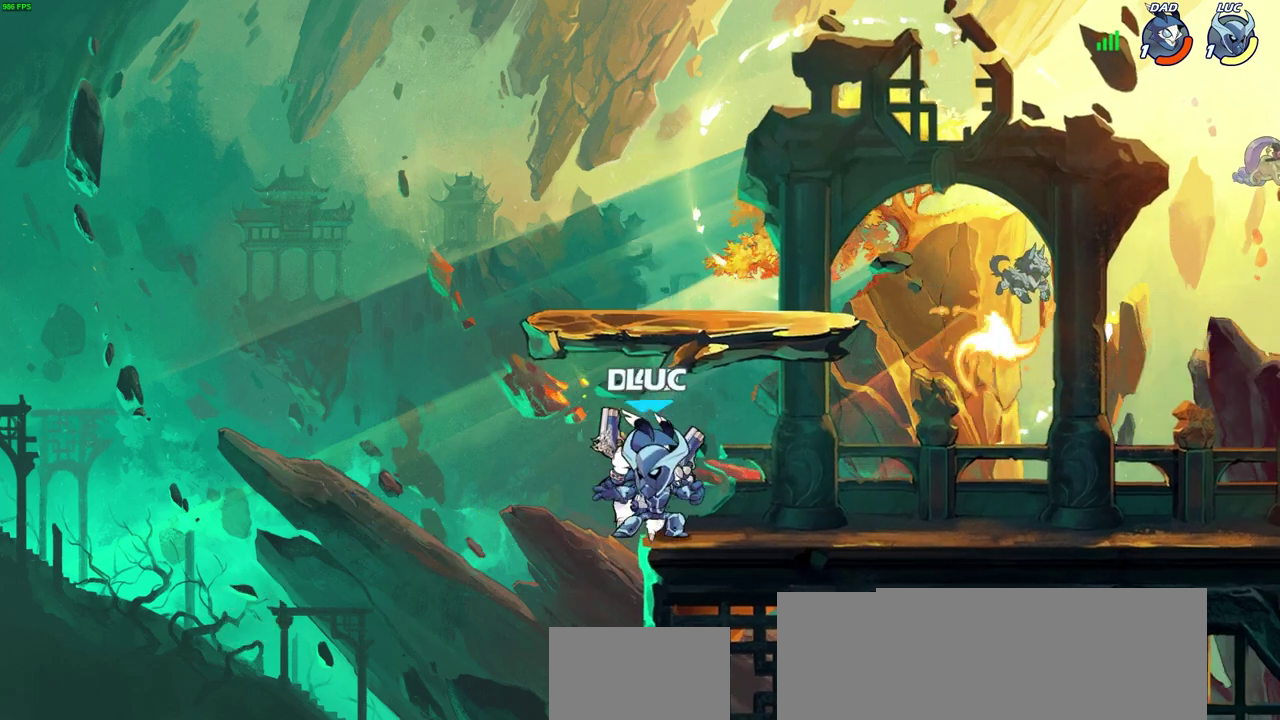
{"dt_ms": 400, "buttons": [], "left_stick": "center", "right_stick": "center", "events": [[50, "SQUARE", "down"], [67, "left_stick", "center"], [133, "SQUARE", "up"], [250, "SQUARE", "down"], [333, "SQUARE", "up"]]}
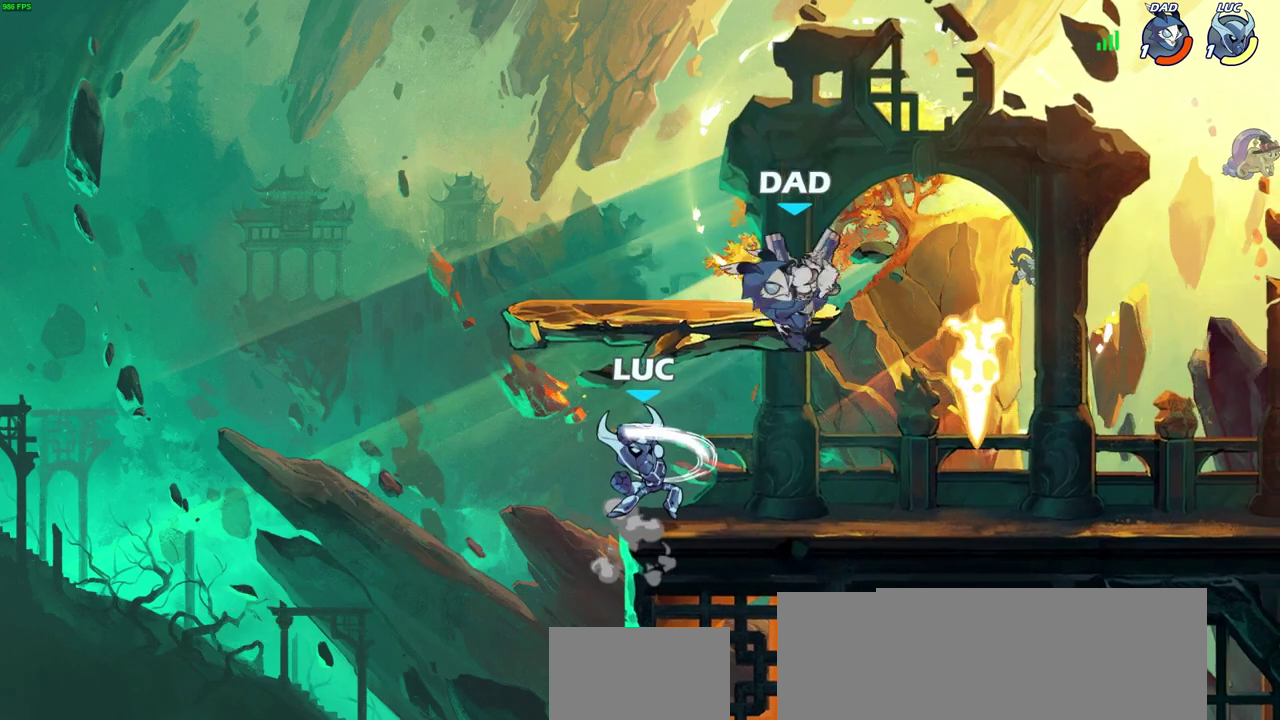
{"dt_ms": 700, "buttons": [], "left_stick": "down-right", "right_stick": "center", "events": [[150, "left_stick", "left"], [217, "CROSS", "down"], [333, "left_stick", "up-right"], [367, "CROSS", "up"], [417, "left_stick", "right"], [517, "left_stick", "down-right"]]}
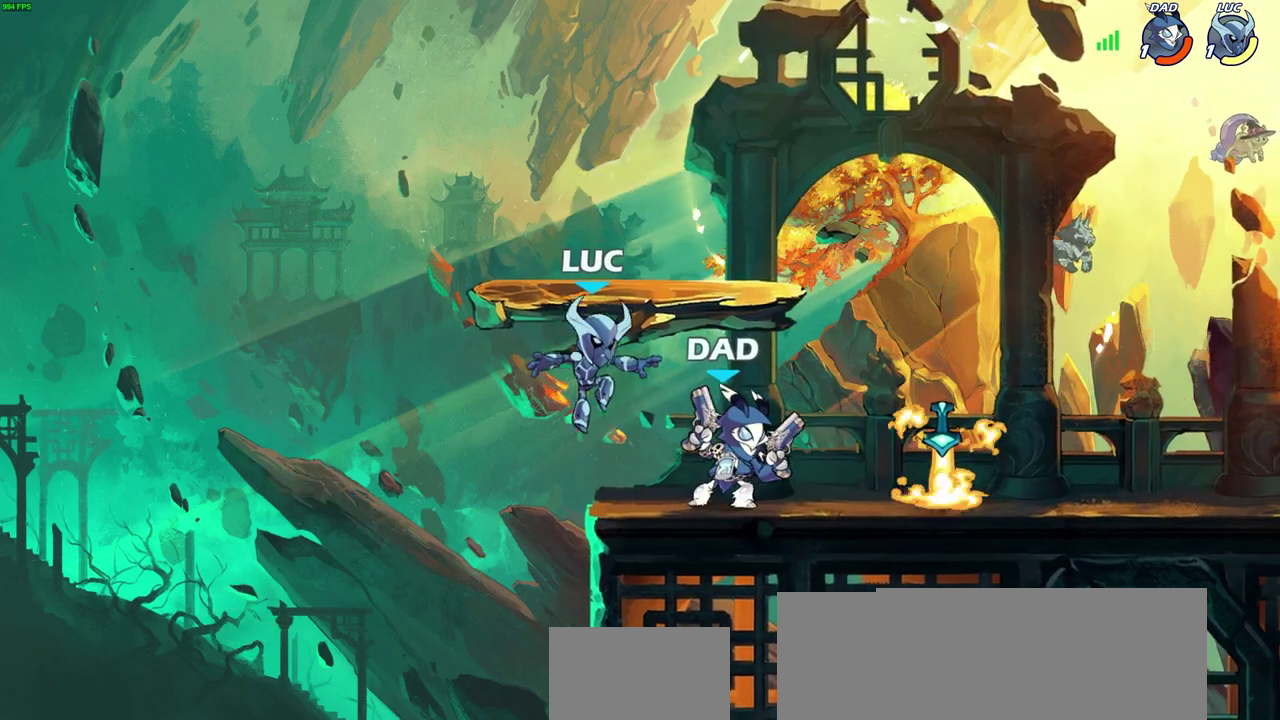
{"dt_ms": 600, "buttons": [], "left_stick": "right", "right_stick": "center", "events": [[17, "SQUARE", "down"], [67, "left_stick", "center"], [117, "SQUARE", "up"], [333, "CIRCLE", "down"], [417, "CIRCLE", "up"], [567, "left_stick", "right"]]}
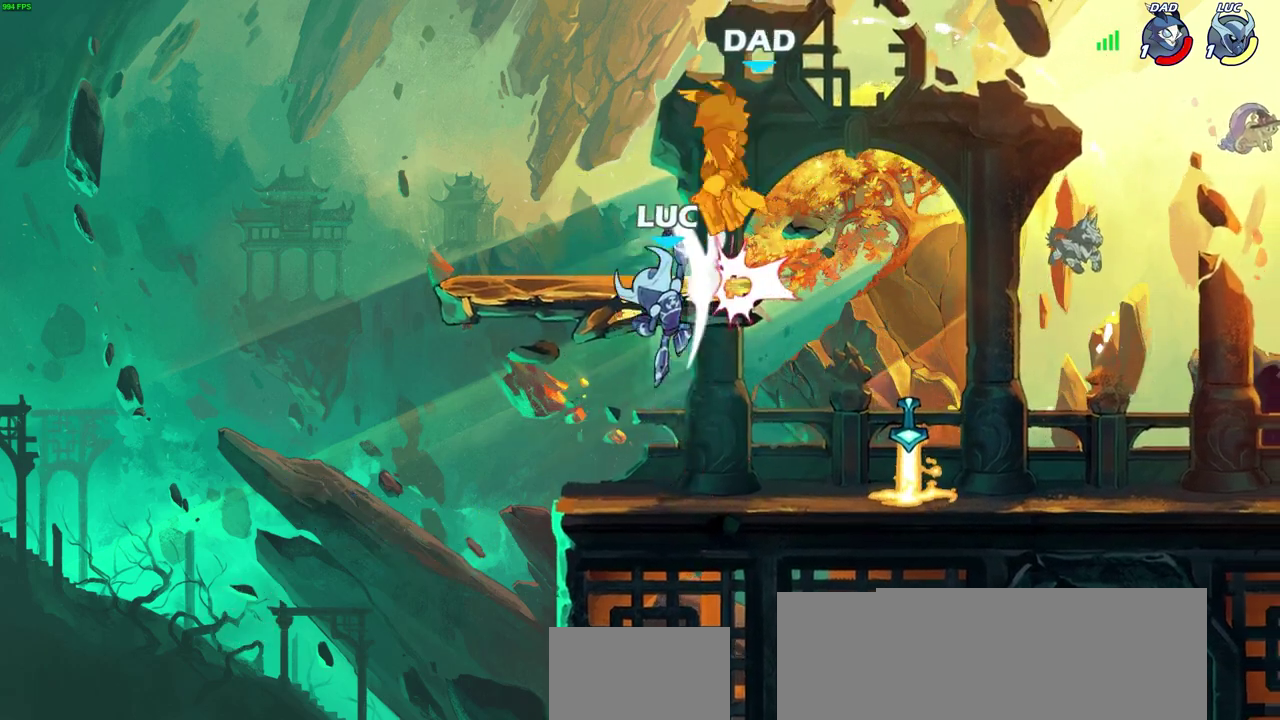
{"dt_ms": 300, "buttons": [], "left_stick": "right", "right_stick": "center", "events": []}
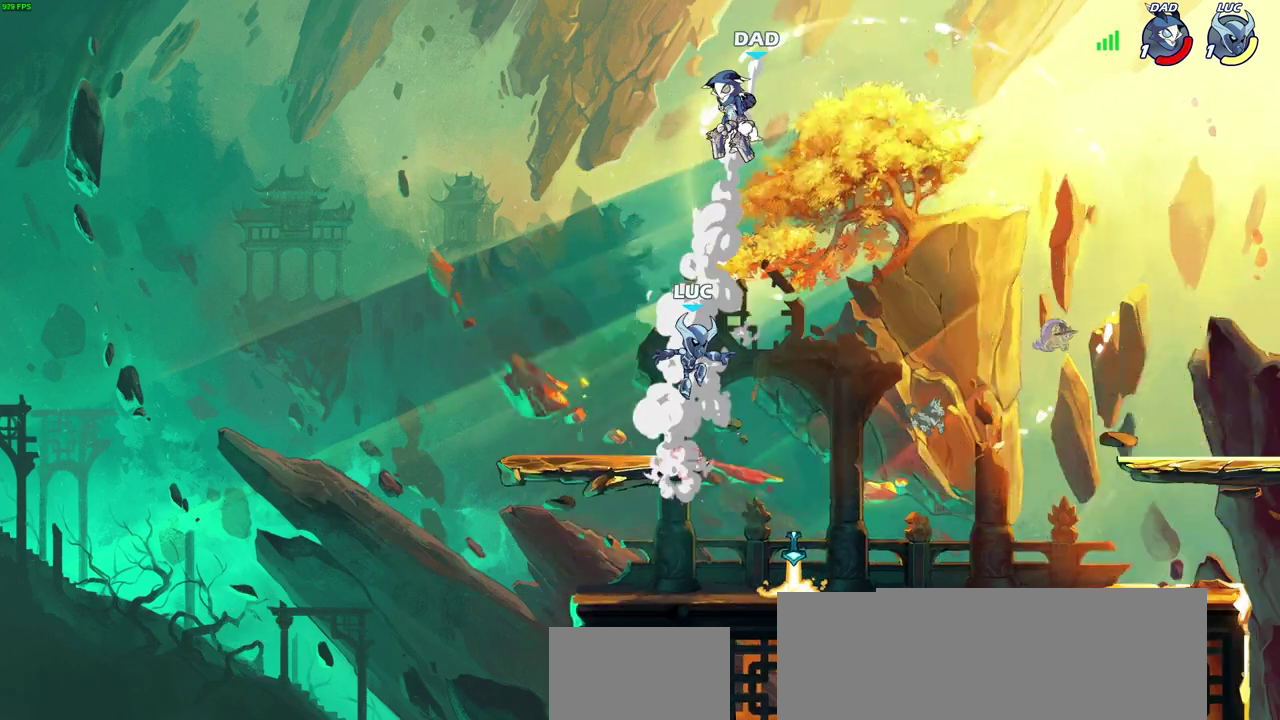
{"dt_ms": 500, "buttons": [], "left_stick": "right", "right_stick": "center", "events": [[67, "left_stick", "down-right"], [133, "left_stick", "down"], [283, "left_stick", "down-left"], [500, "left_stick", "right"]]}
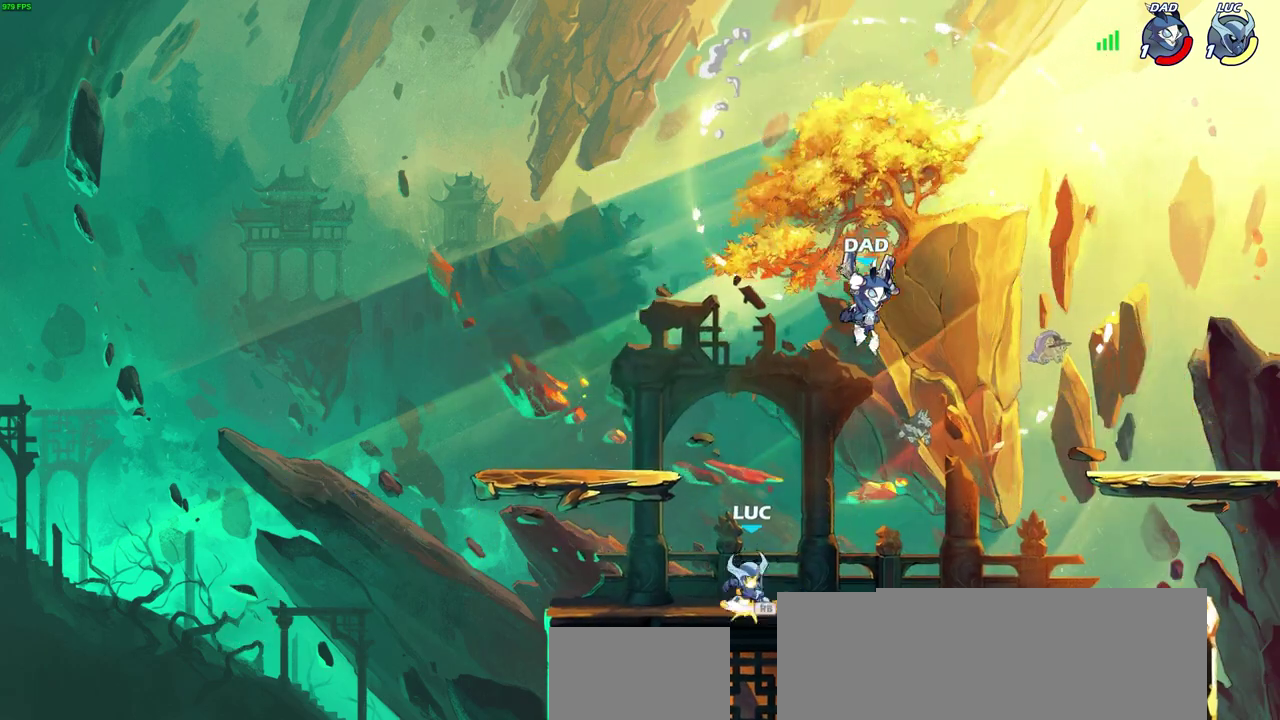
{"dt_ms": 700, "buttons": [], "left_stick": "center", "right_stick": "center", "events": [[17, "CROSS", "down"], [50, "SQUARE", "down"], [83, "CROSS", "up"], [150, "SQUARE", "up"], [433, "left_stick", "center"]]}
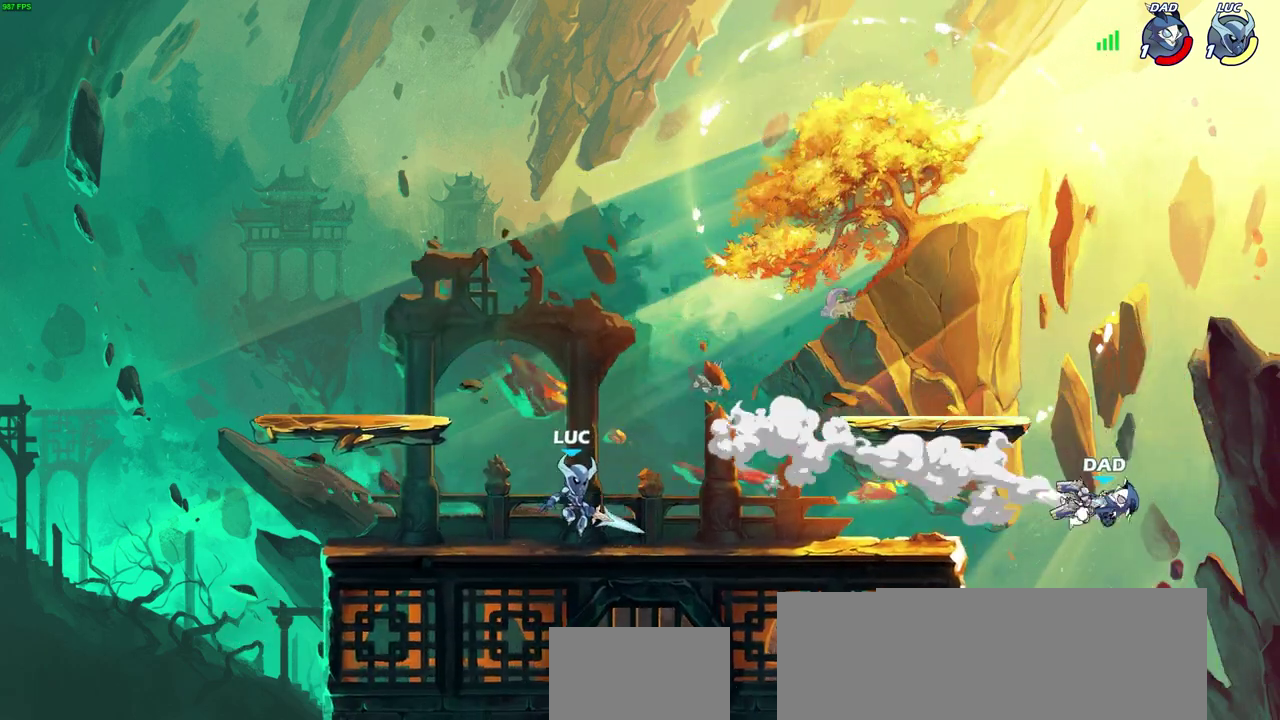
{"dt_ms": 300, "buttons": [], "left_stick": "right", "right_stick": "center", "events": [[250, "left_stick", "right"]]}
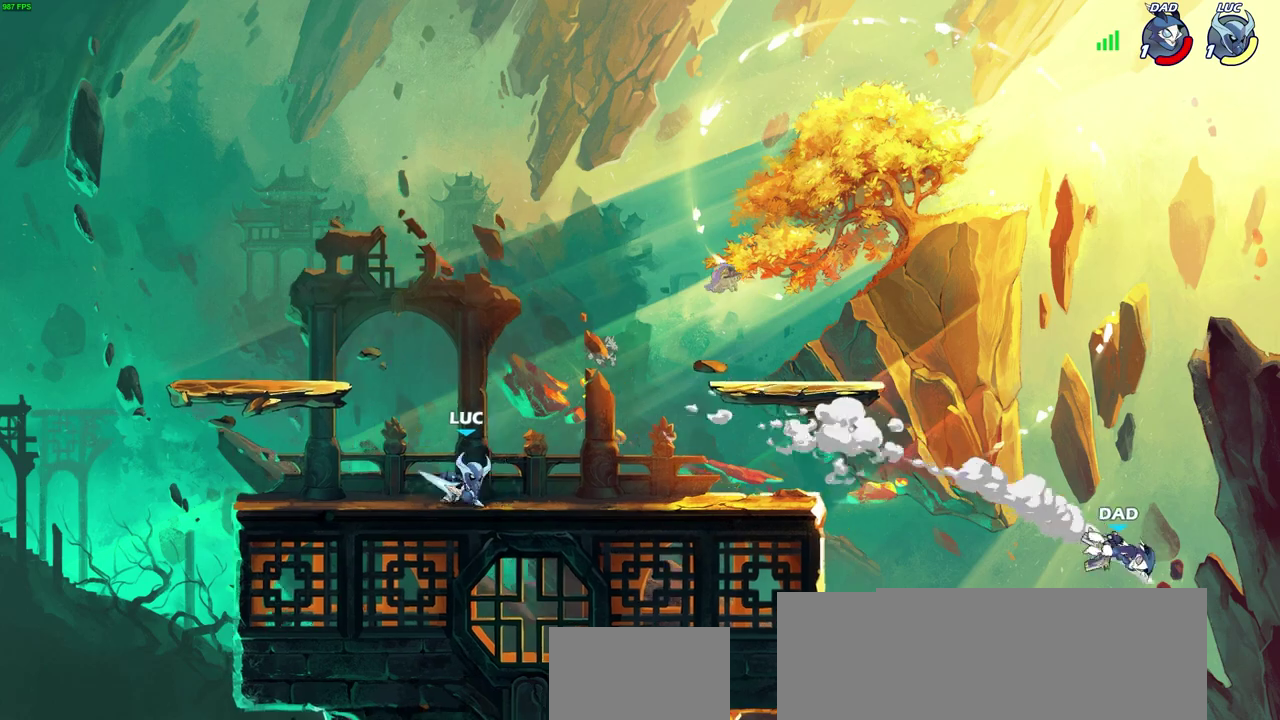
{"dt_ms": 300, "buttons": [], "left_stick": "down", "right_stick": "center", "events": [[50, "CROSS", "down"], [67, "left_stick", "up-right"], [183, "CROSS", "up"], [183, "left_stick", "right"], [250, "left_stick", "down"]]}
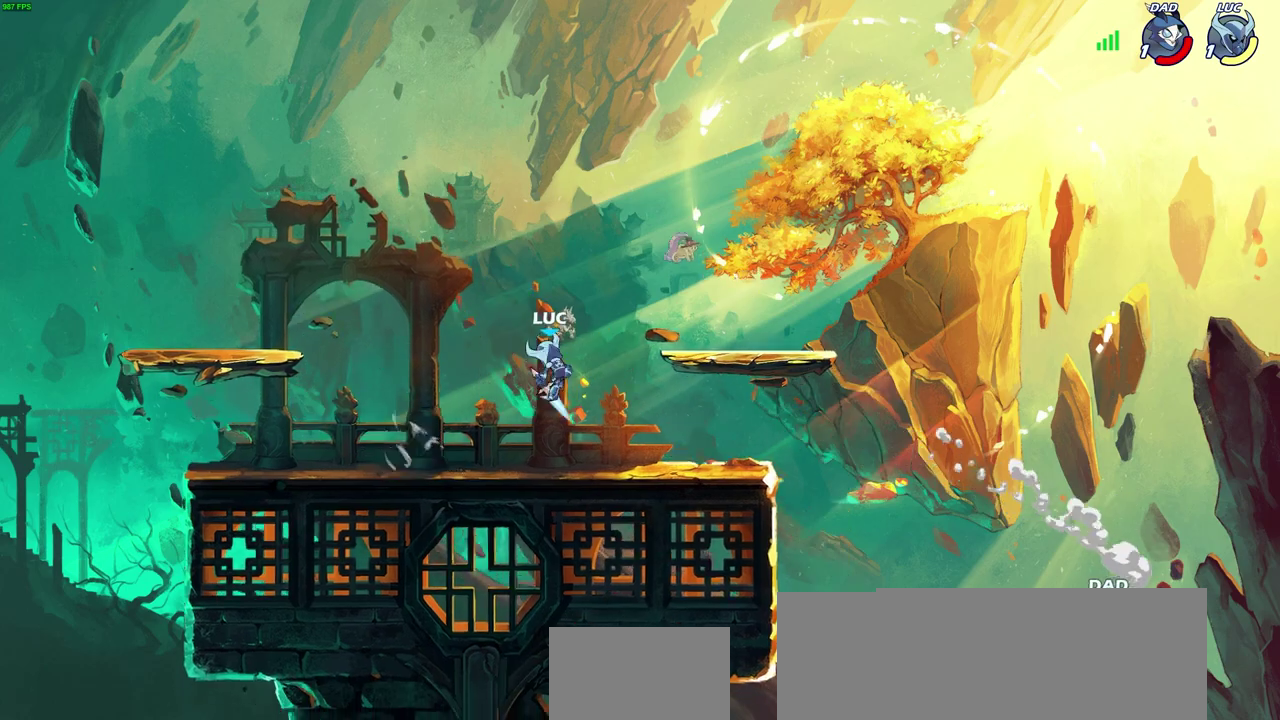
{"dt_ms": 700, "buttons": ["CIRCLE"], "left_stick": "down-left", "right_stick": "center", "events": [[183, "left_stick", "right"], [367, "CROSS", "down"], [483, "CROSS", "up"], [517, "left_stick", "down"], [533, "CIRCLE", "down"], [617, "left_stick", "down-left"]]}
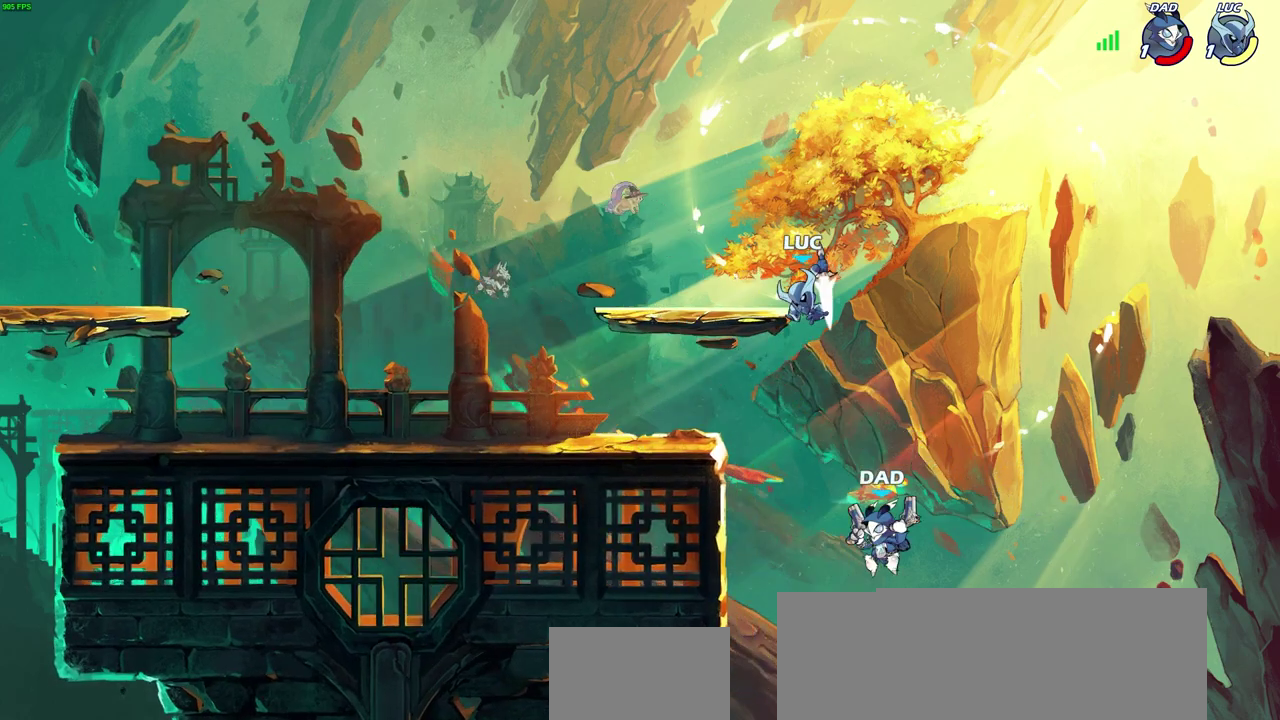
{"dt_ms": 600, "buttons": [], "left_stick": "right", "right_stick": "center", "events": [[317, "CIRCLE", "up"], [333, "left_stick", "center"], [583, "left_stick", "right"]]}
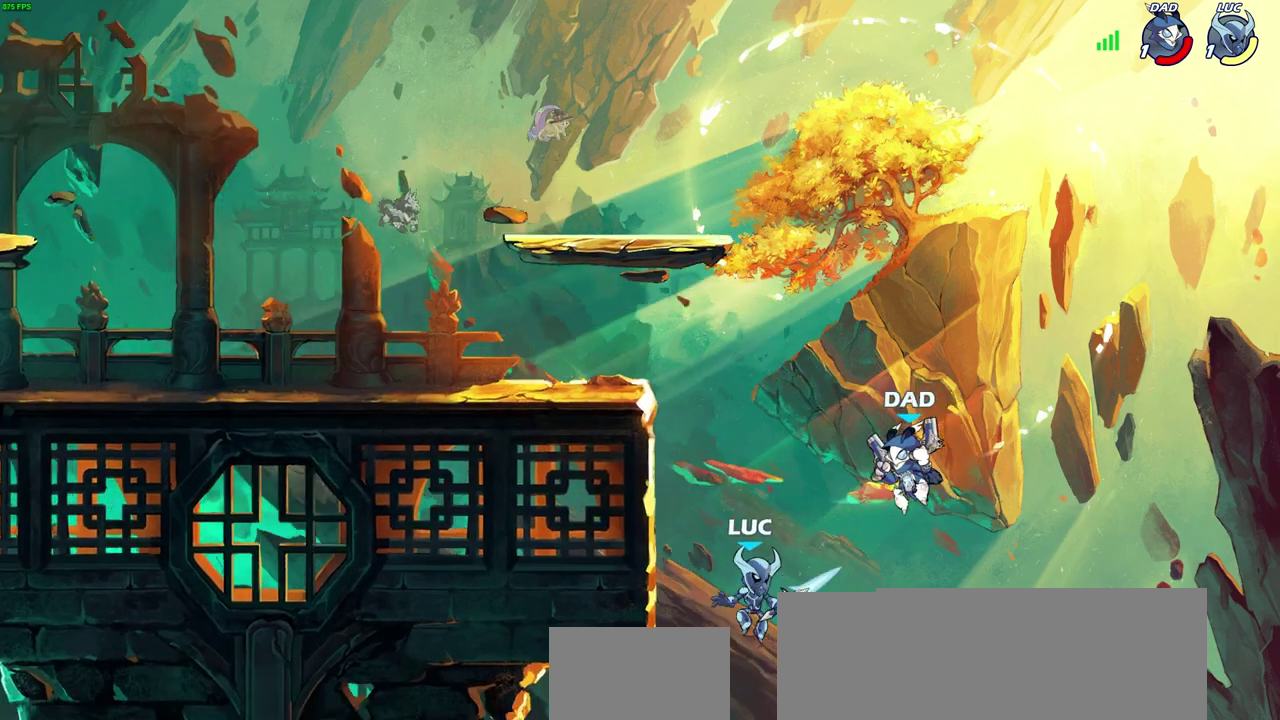
{"dt_ms": 400, "buttons": [], "left_stick": "right", "right_stick": "center", "events": [[217, "CROSS", "down"], [300, "left_stick", "up-left"], [367, "CROSS", "up"], [400, "left_stick", "right"]]}
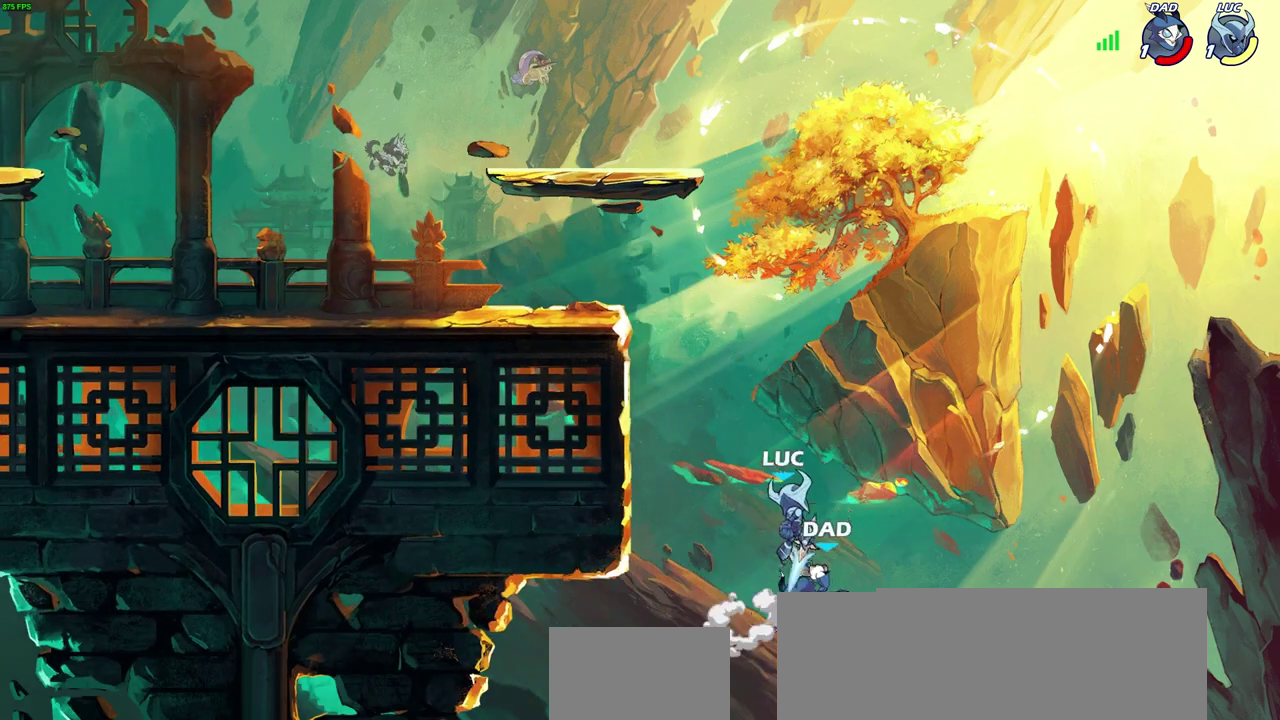
{"dt_ms": 500, "buttons": [], "left_stick": "left", "right_stick": "center"}
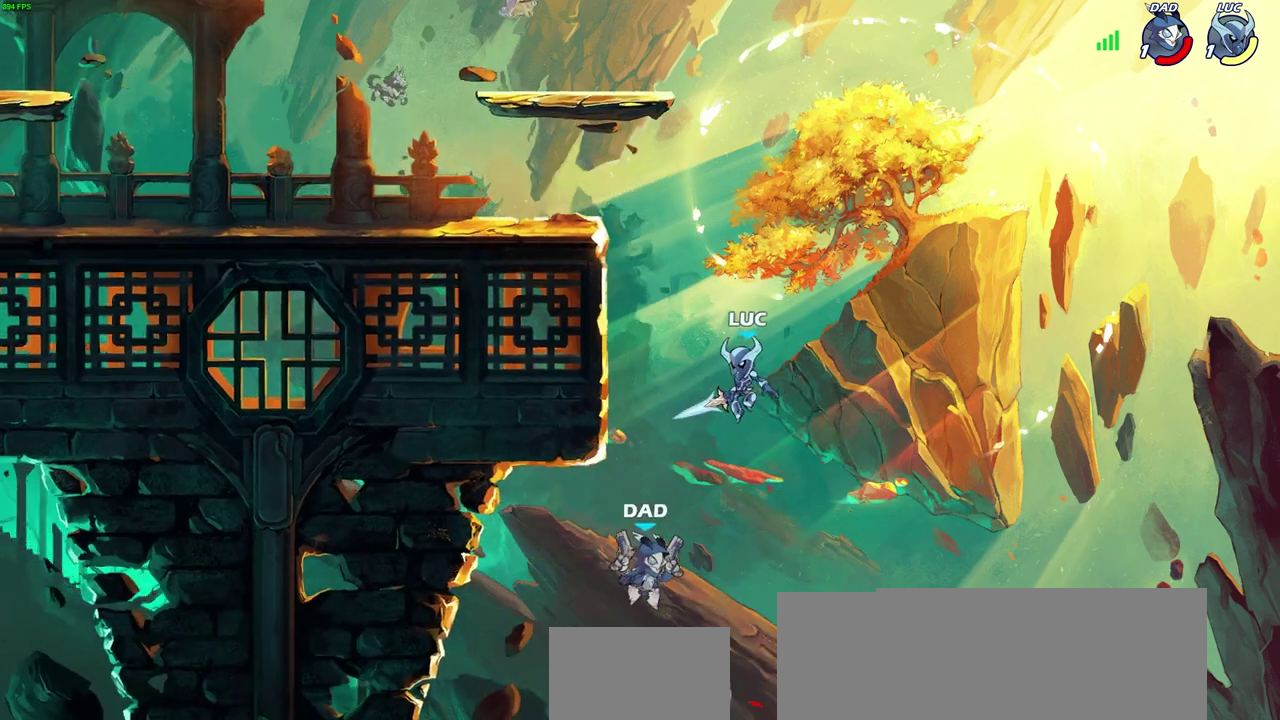
{"dt_ms": 500, "buttons": ["CROSS"], "left_stick": "up-right", "right_stick": "center", "events": [[17, "left_stick", "up-left"], [400, "CROSS", "down"], [400, "left_stick", "up-right"]]}
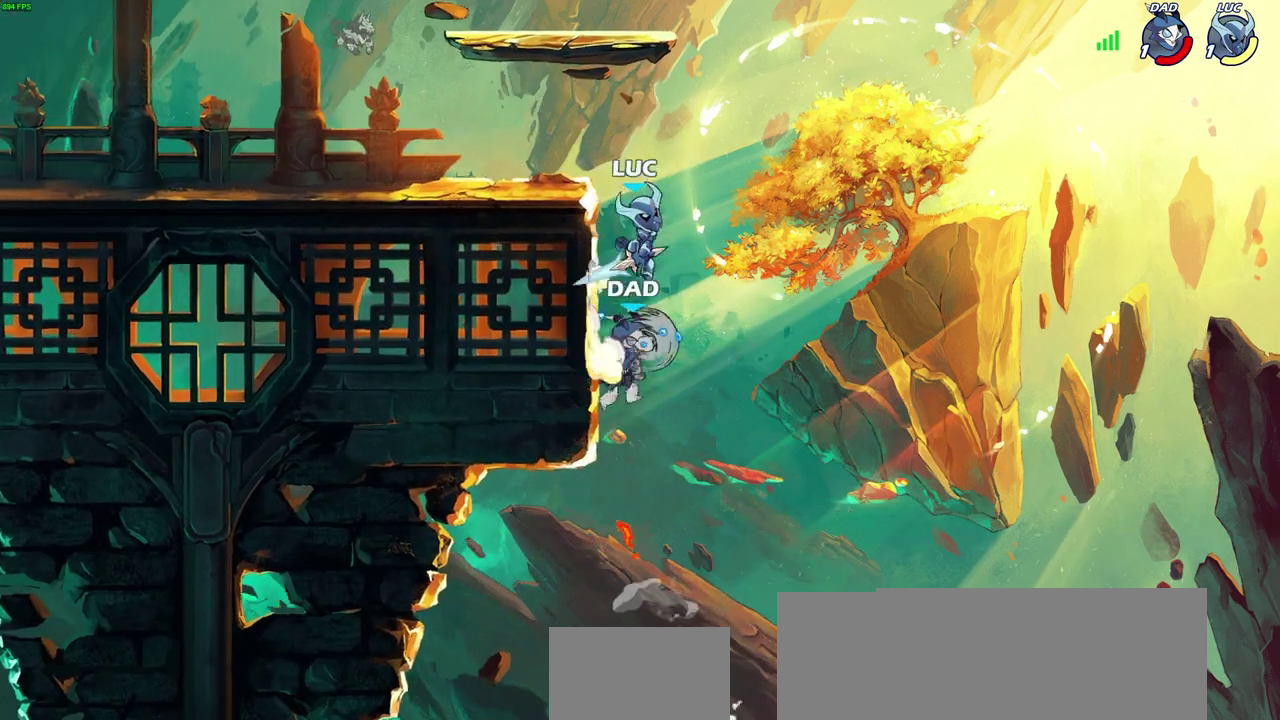
{"dt_ms": 300, "buttons": [], "left_stick": "down", "right_stick": "center", "events": [[67, "CROSS", "up"], [83, "left_stick", "up-left"], [267, "left_stick", "down"]]}
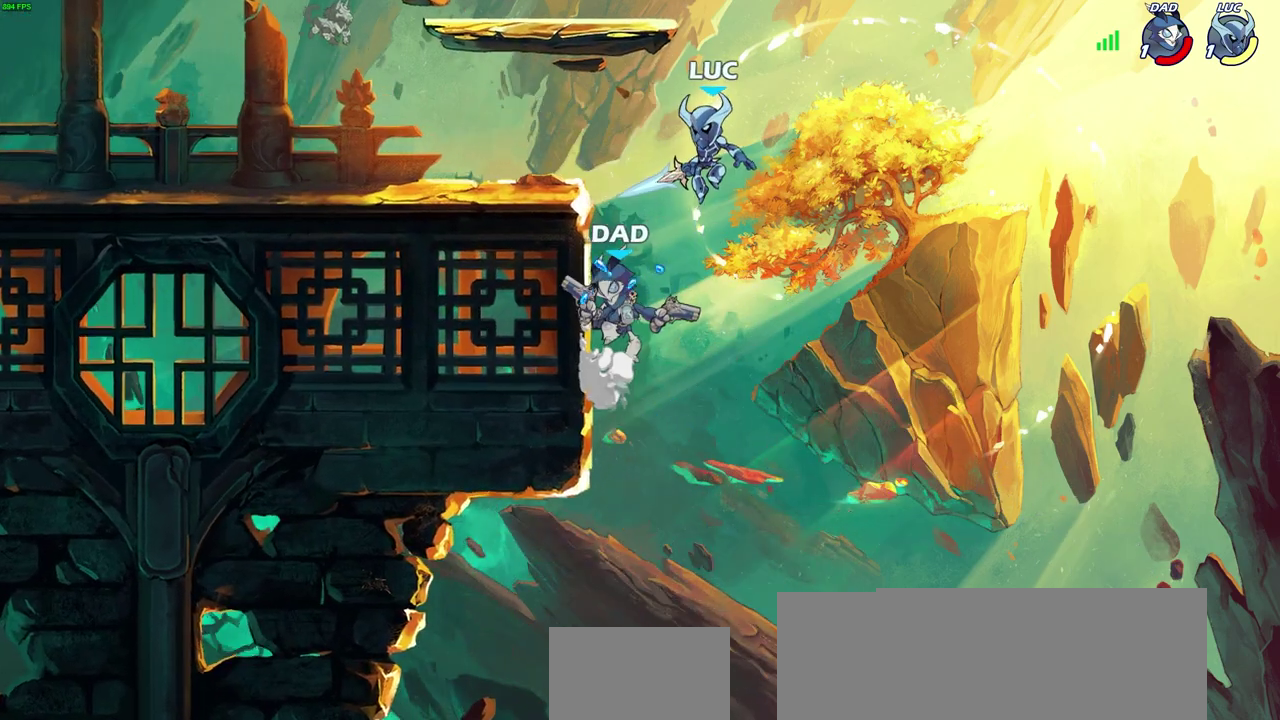
{"dt_ms": 700, "buttons": [], "left_stick": "up-left", "right_stick": "center", "events": [[17, "left_stick", "down-left"], [167, "SQUARE", "down"], [167, "right_stick", "right"], [200, "left_stick", "left"], [233, "SQUARE", "up"], [233, "right_stick", "center"], [250, "left_stick", "up-left"]]}
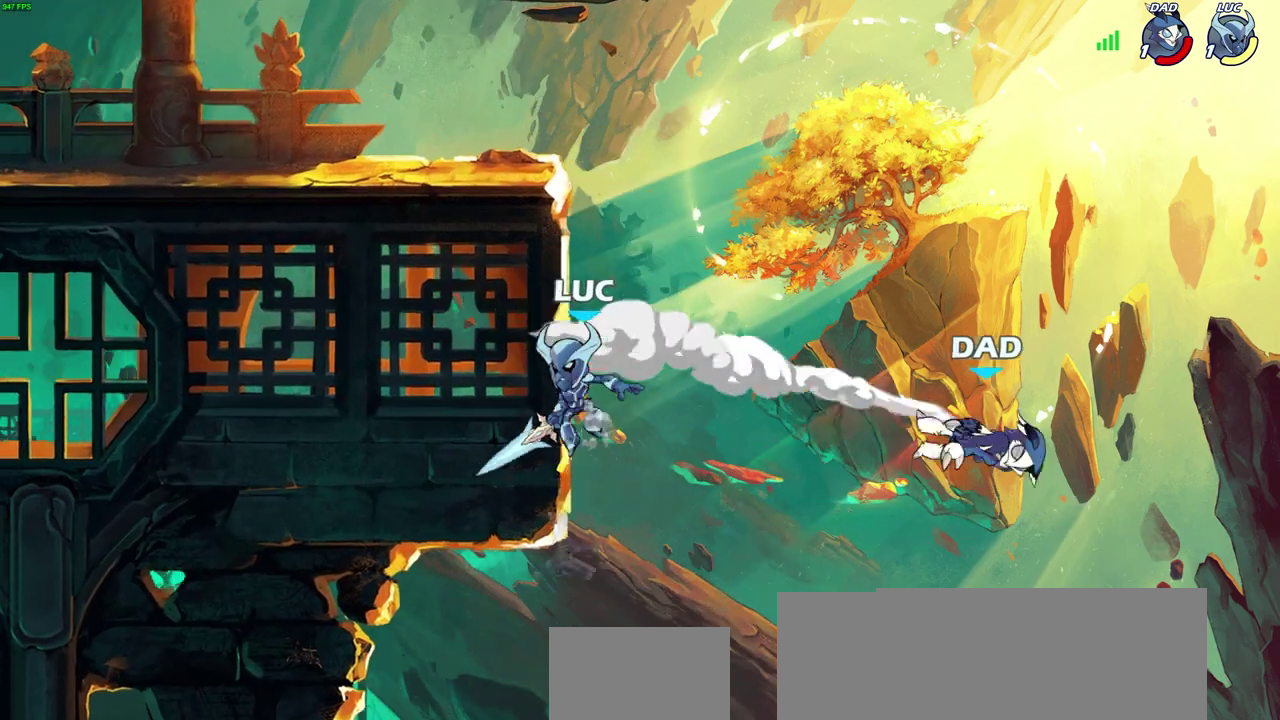
{"dt_ms": 500, "buttons": [], "left_stick": "right", "right_stick": "center", "events": [[183, "CROSS", "down"], [183, "left_stick", "up-right"], [333, "CROSS", "up"], [433, "left_stick", "right"]]}
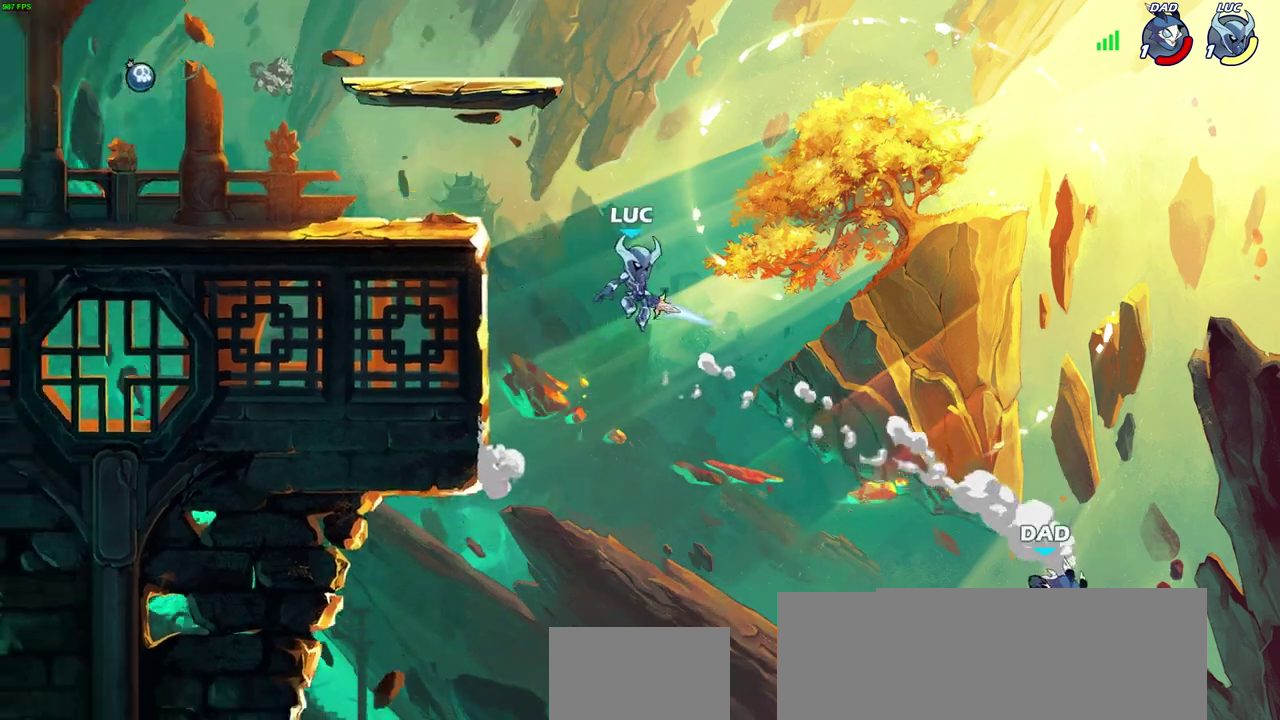
{"dt_ms": 400, "buttons": [], "left_stick": "down", "right_stick": "center", "events": [[67, "left_stick", "down-right"], [167, "left_stick", "down"]]}
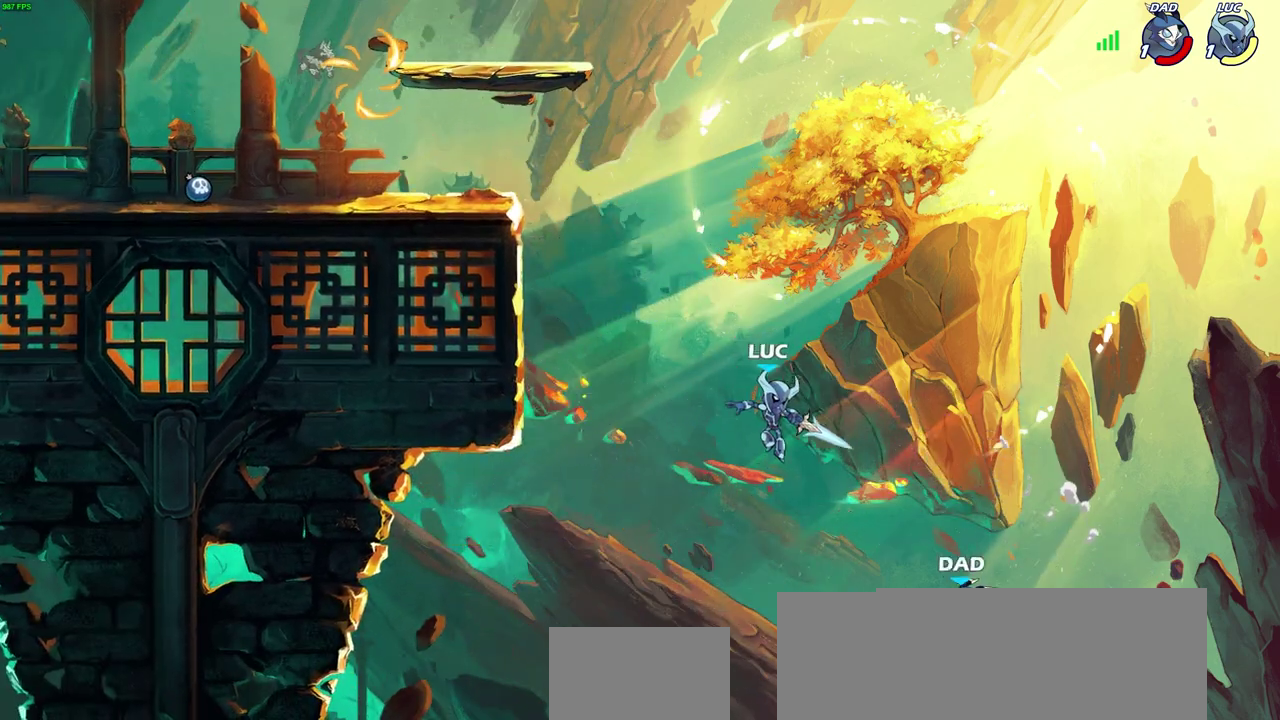
{"dt_ms": 600, "buttons": [], "left_stick": "up", "right_stick": "center", "events": [[183, "CROSS", "down"], [217, "SQUARE", "down"], [267, "CROSS", "up"], [283, "SQUARE", "up"], [383, "left_stick", "left"], [517, "left_stick", "up"]]}
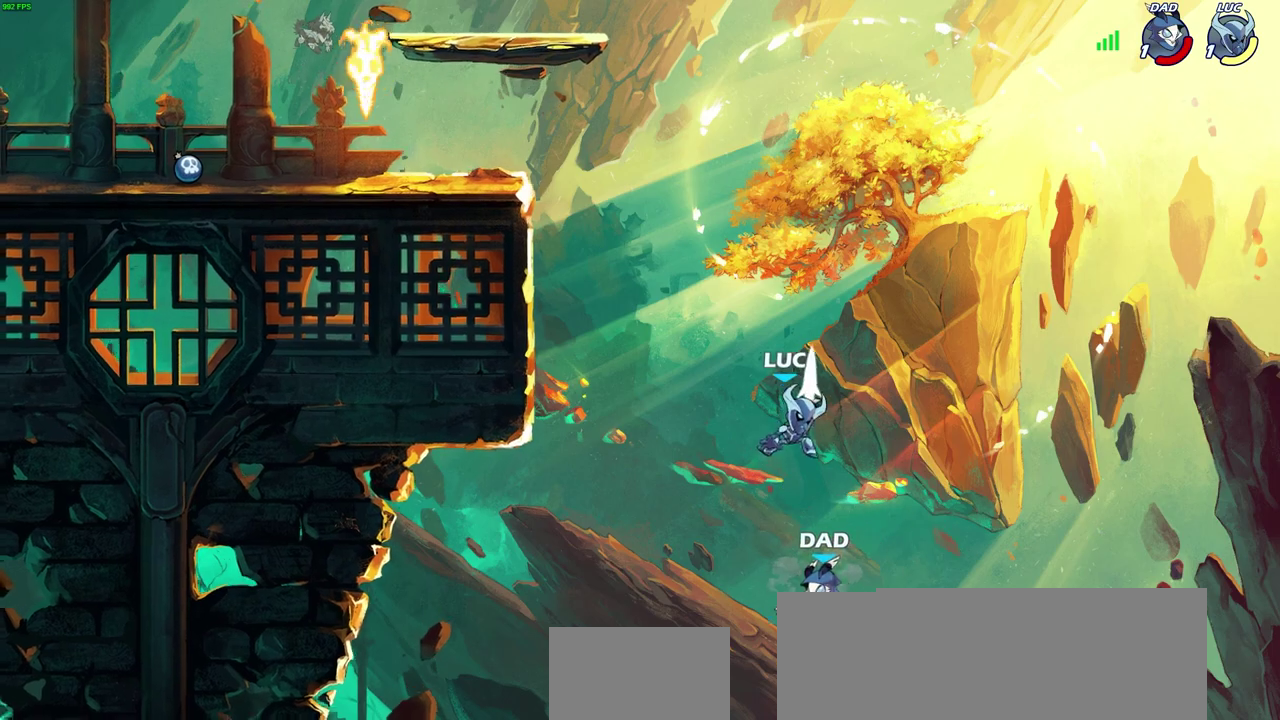
{"dt_ms": 500, "buttons": ["CIRCLE"], "left_stick": "left", "right_stick": "center"}
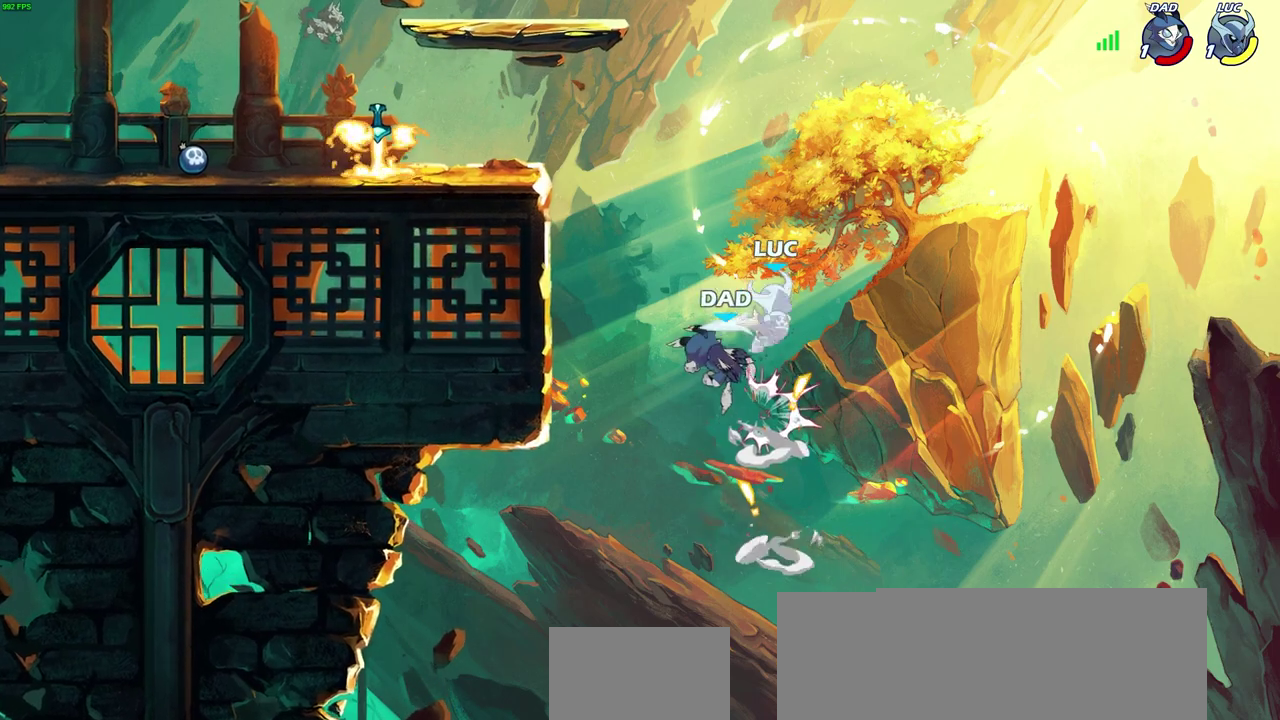
{"dt_ms": 500, "buttons": [], "left_stick": "left", "right_stick": "center", "events": [[17, "CIRCLE", "up"], [250, "CIRCLE", "down"], [367, "CIRCLE", "up"]]}
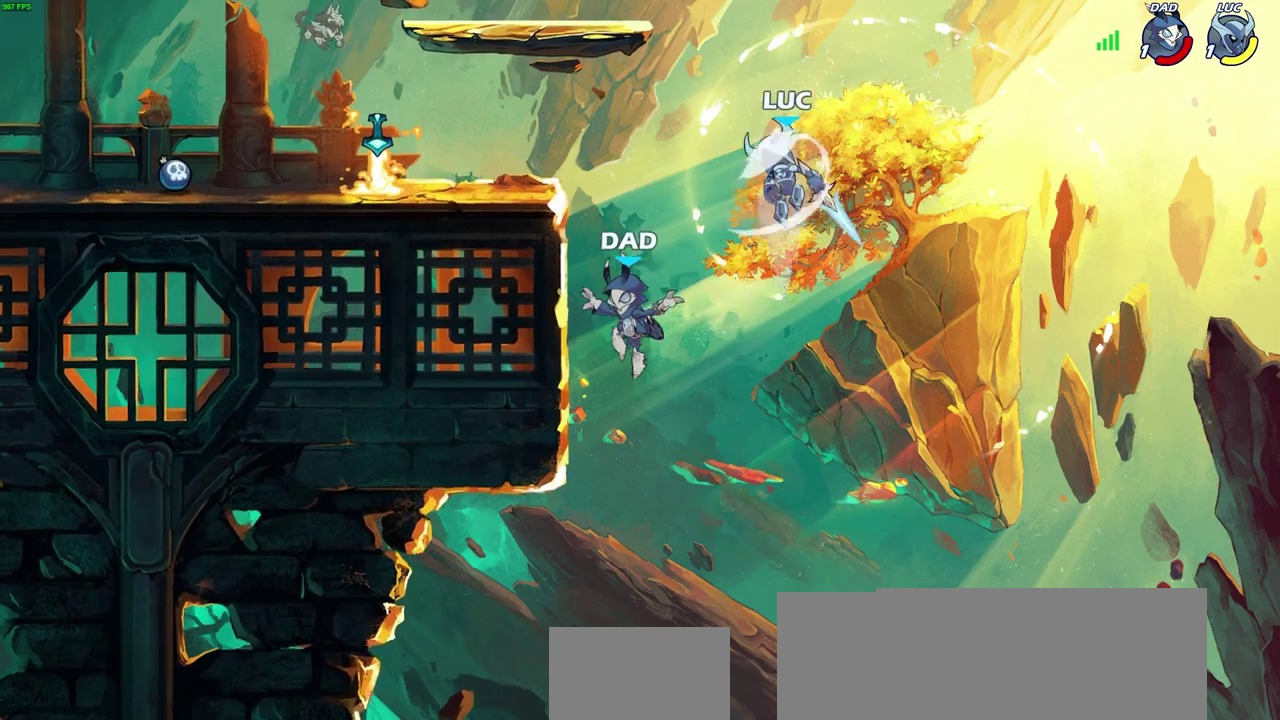
{"dt_ms": 500, "buttons": [], "left_stick": "down-left", "right_stick": "center", "events": [[467, "left_stick", "down-left"]]}
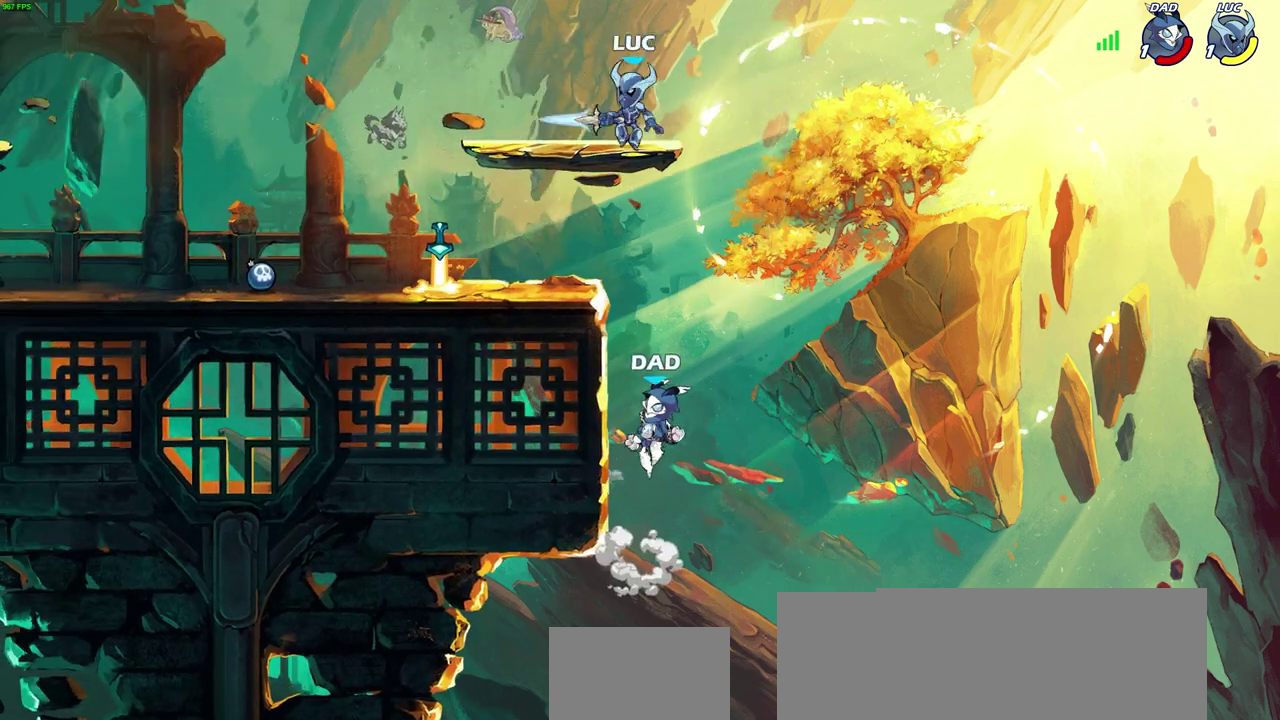
{"dt_ms": 300, "buttons": [], "left_stick": "left", "right_stick": "center", "events": [[133, "SQUARE", "down"], [133, "left_stick", "up-right"], [217, "SQUARE", "up"], [233, "left_stick", "left"]]}
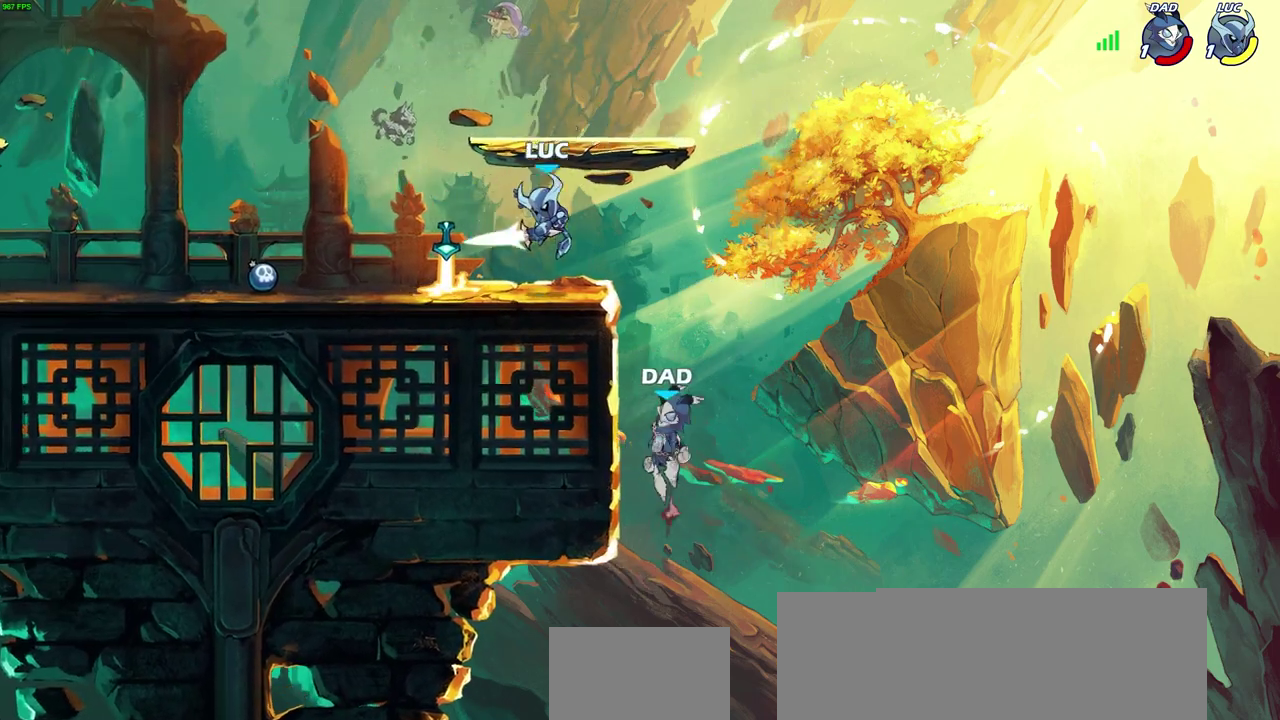
{"dt_ms": 900, "buttons": [], "left_stick": "down", "right_stick": "center", "events": [[200, "left_stick", "center"], [250, "left_stick", "right"], [600, "left_stick", "up-left"], [667, "CROSS", "down"], [767, "CROSS", "up"], [800, "left_stick", "center"], [900, "left_stick", "down"]]}